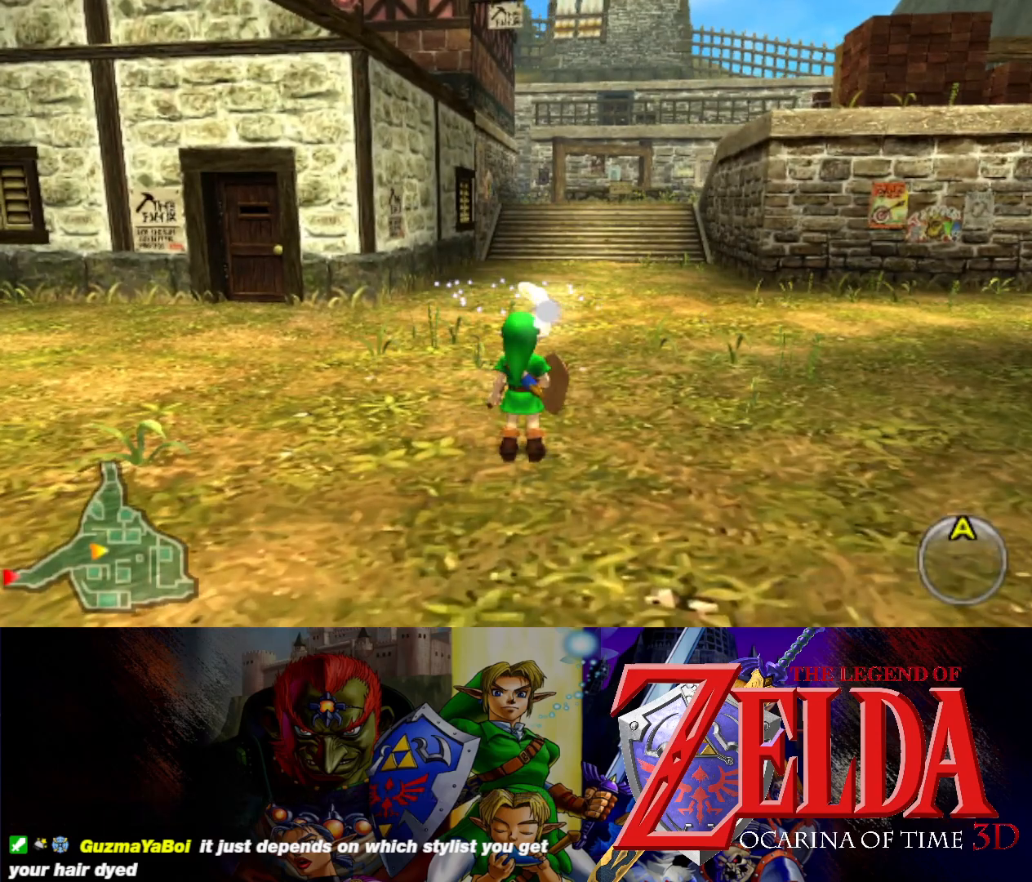
Gameplay with a controller (Xbox layout); each line is a JSON object with the inputs held at the frame after it. "events" lists button and stick changes between this image and that frame as [ms after this image, input, new state], when the widget could be followed in between. Not read: L2 R2 right_stick.
{"buttons": [], "left_stick": "center", "events": [[100, "B", "up"]]}
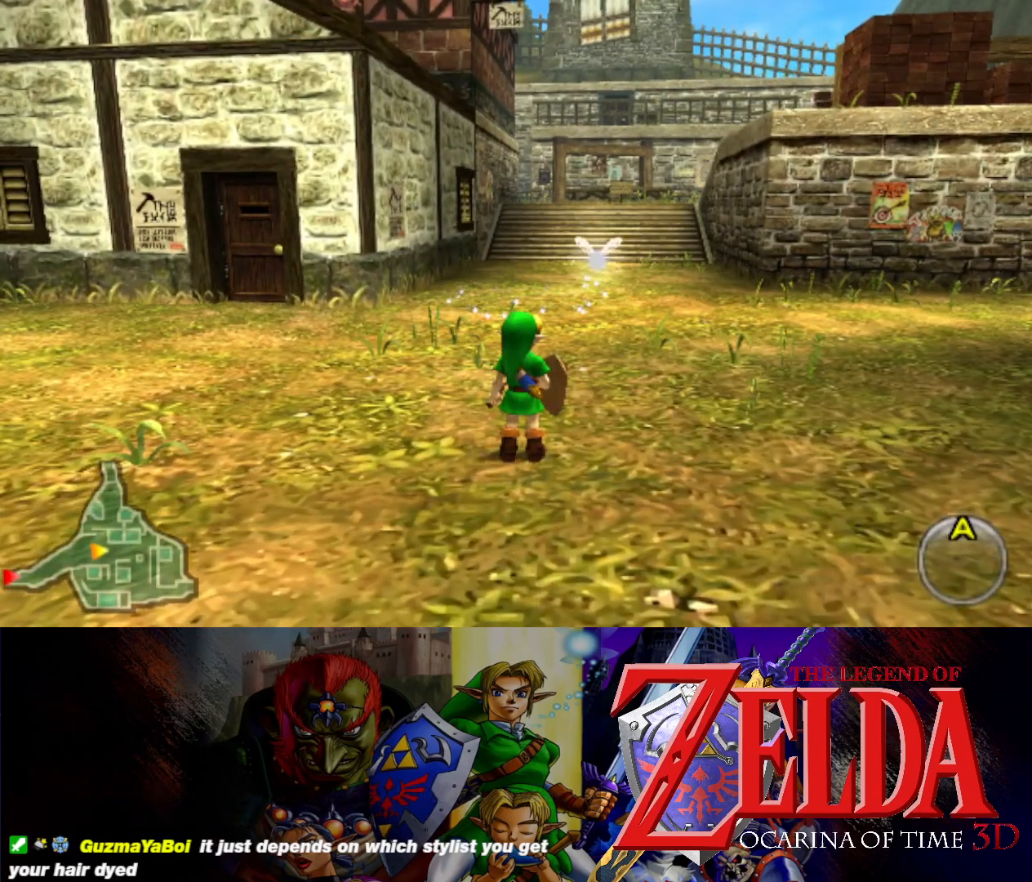
{"buttons": ["B"], "left_stick": "center", "events": [[133, "left_stick", "up"], [267, "left_stick", "center"], [483, "B", "down"]]}
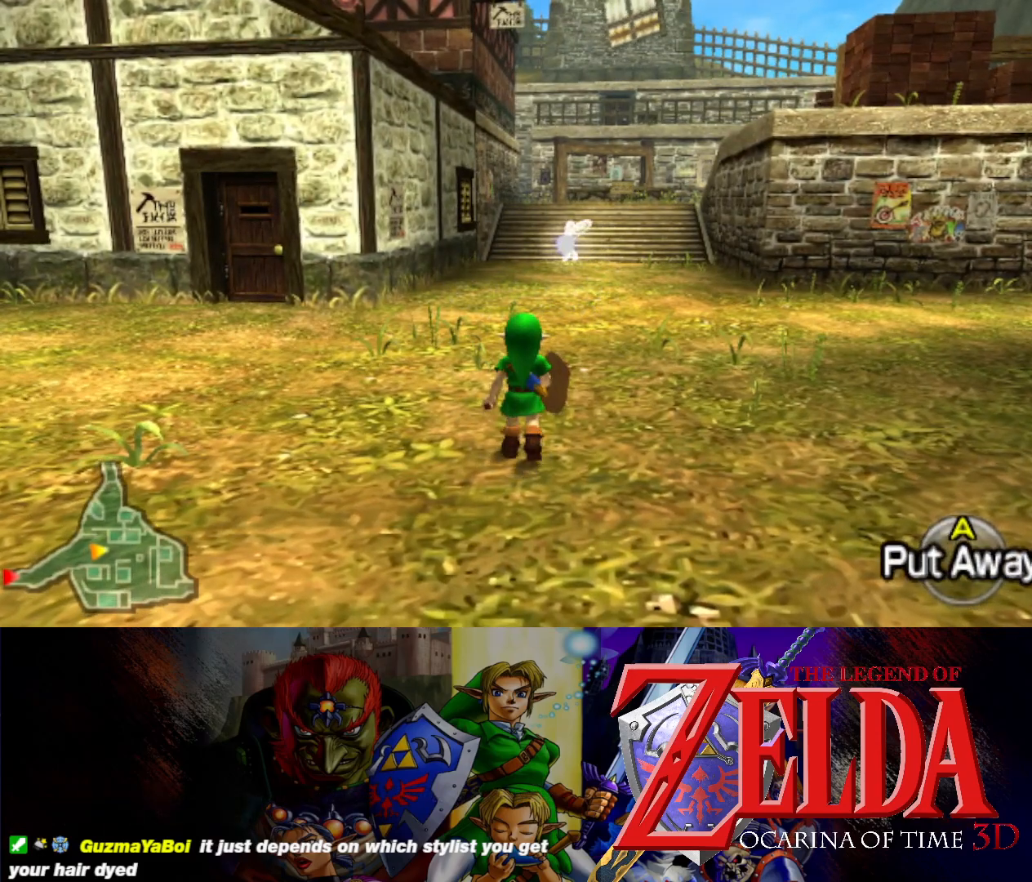
{"buttons": [], "left_stick": "center", "events": [[100, "B", "up"]]}
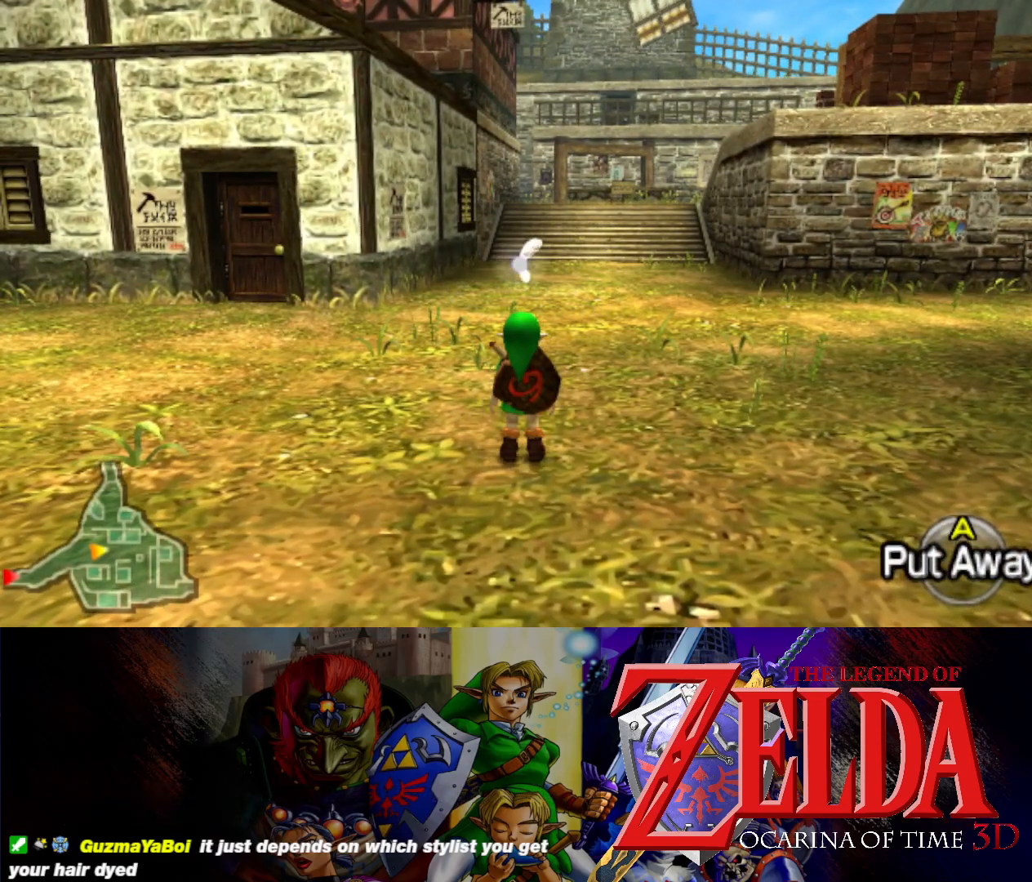
{"buttons": [], "left_stick": "up", "events": [[33, "left_stick", "up"]]}
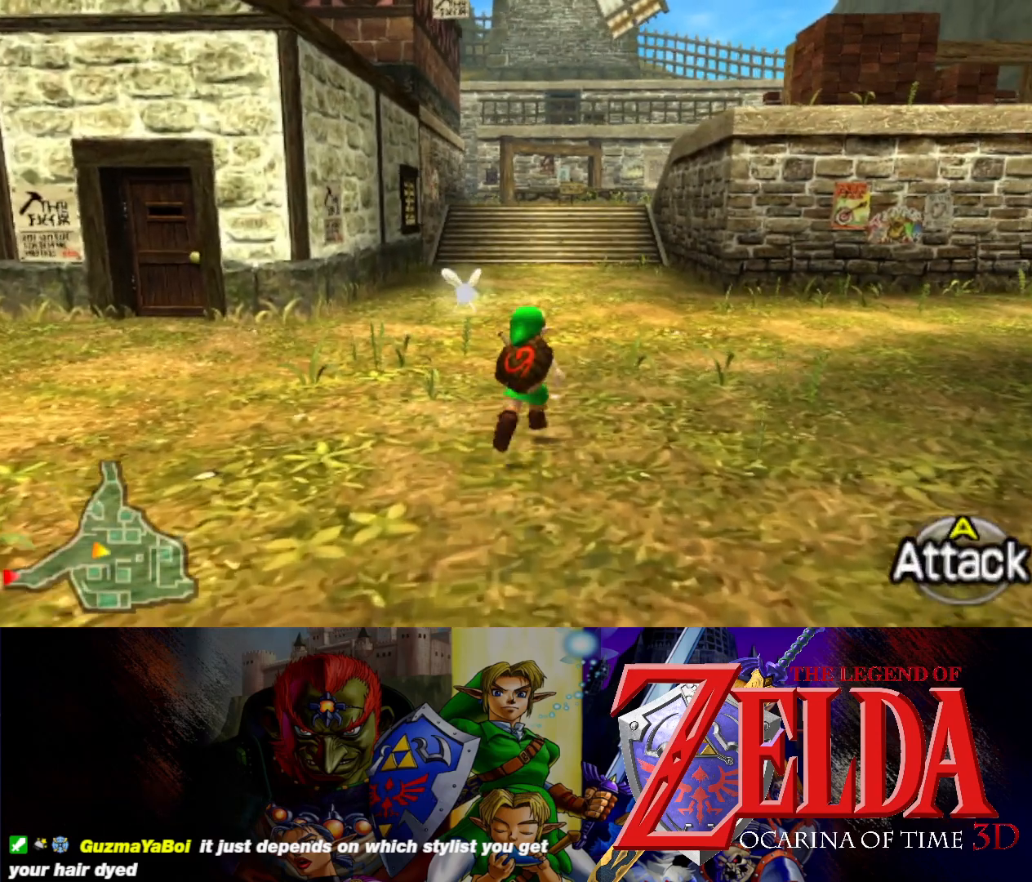
{"buttons": [], "left_stick": "up-right", "events": [[300, "left_stick", "up-right"]]}
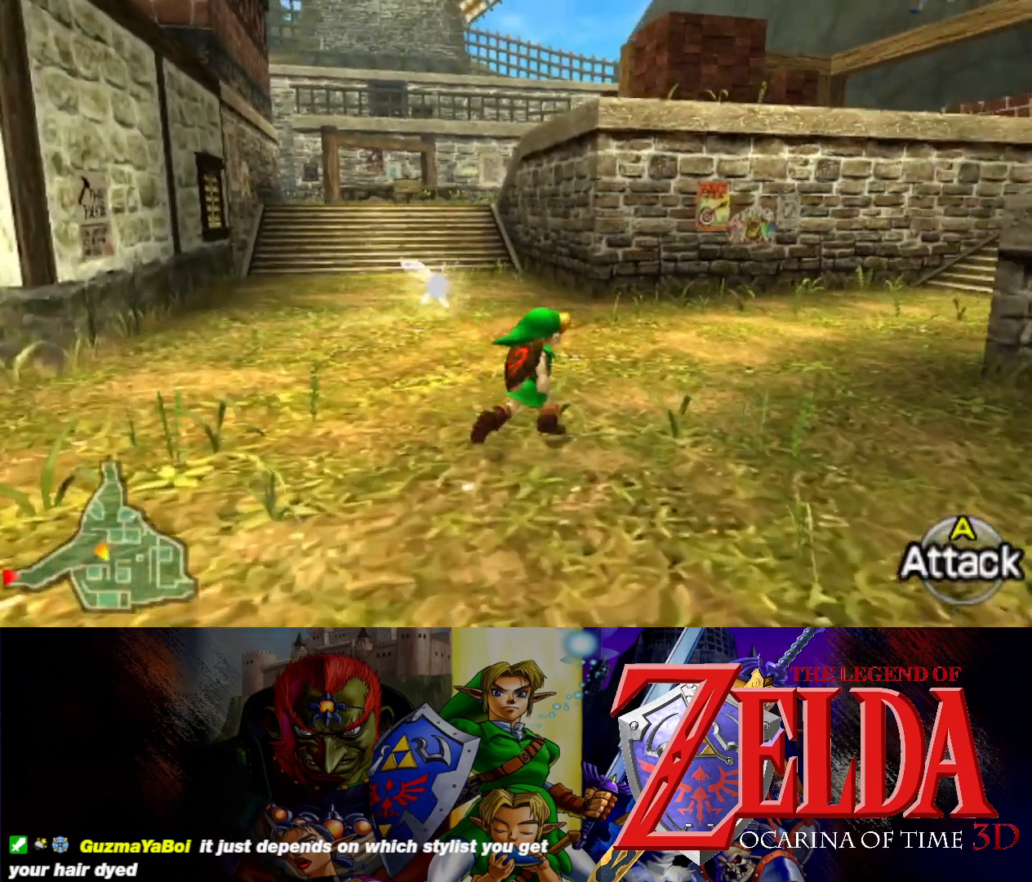
{"buttons": ["L1"], "left_stick": "left", "events": [[17, "L1", "down"], [33, "left_stick", "up-left"], [83, "B", "down"], [83, "left_stick", "left"], [217, "B", "up"]]}
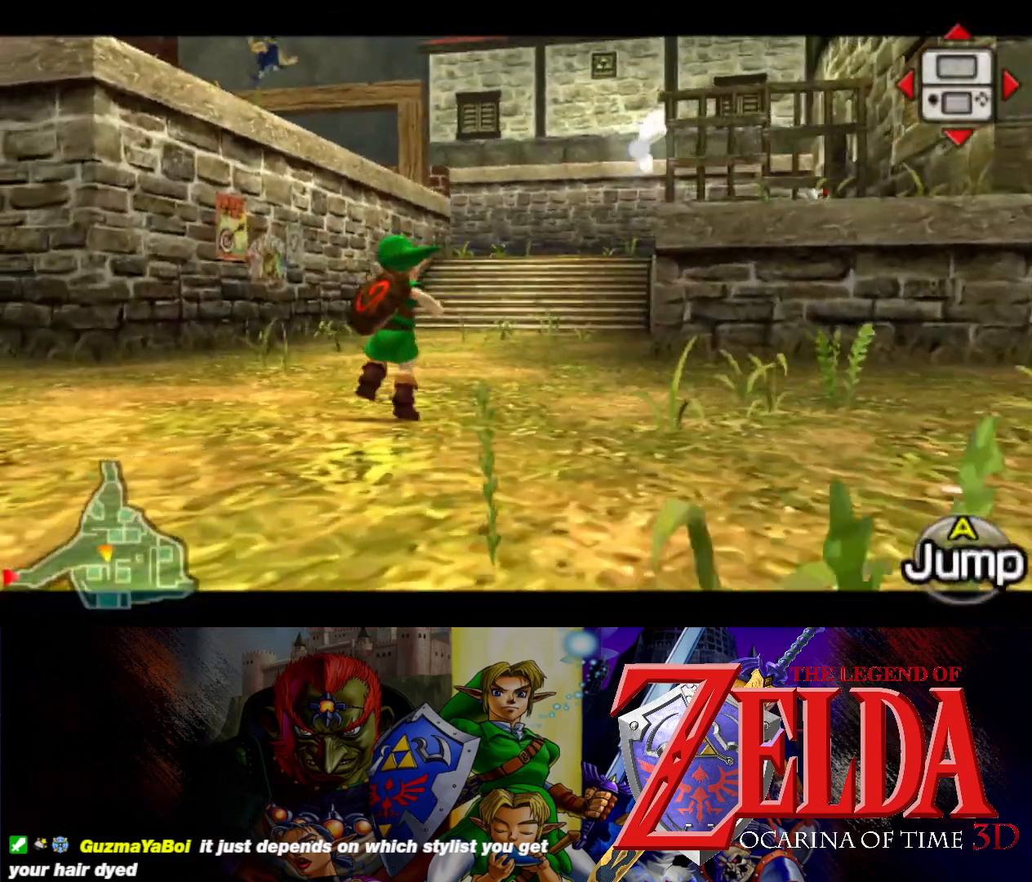
{"buttons": ["B", "L1"], "left_stick": "left", "events": [[50, "B", "down"], [217, "B", "up"], [483, "B", "down"]]}
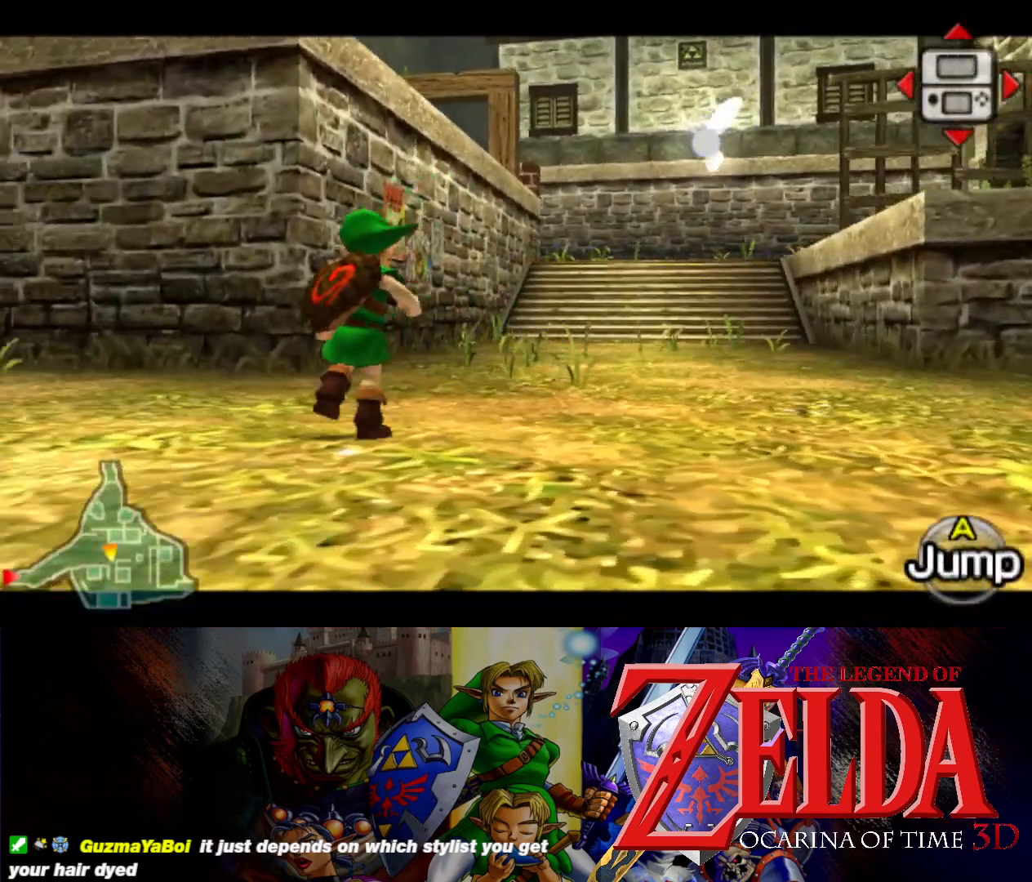
{"buttons": ["B", "L1"], "left_stick": "left", "events": [[150, "B", "up"], [450, "B", "down"]]}
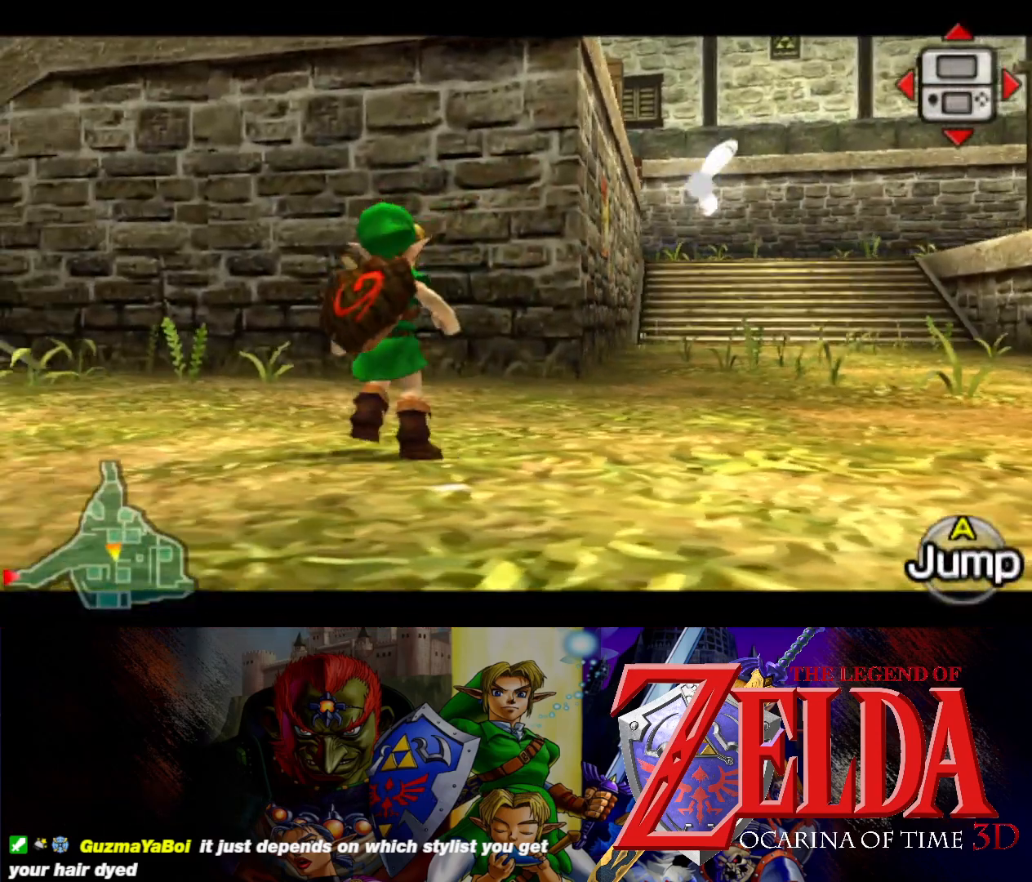
{"buttons": [], "left_stick": "up-left", "events": [[100, "B", "up"], [283, "L1", "up"], [417, "left_stick", "up-left"]]}
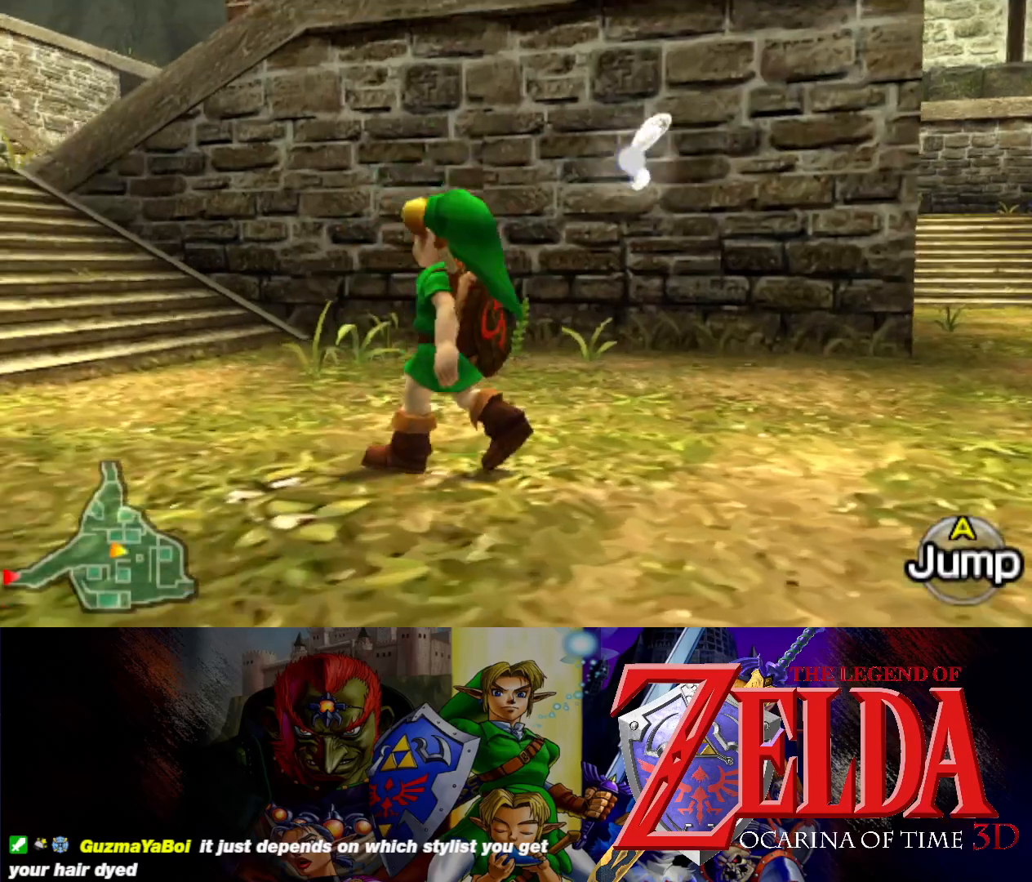
{"buttons": [], "left_stick": "up-left", "events": []}
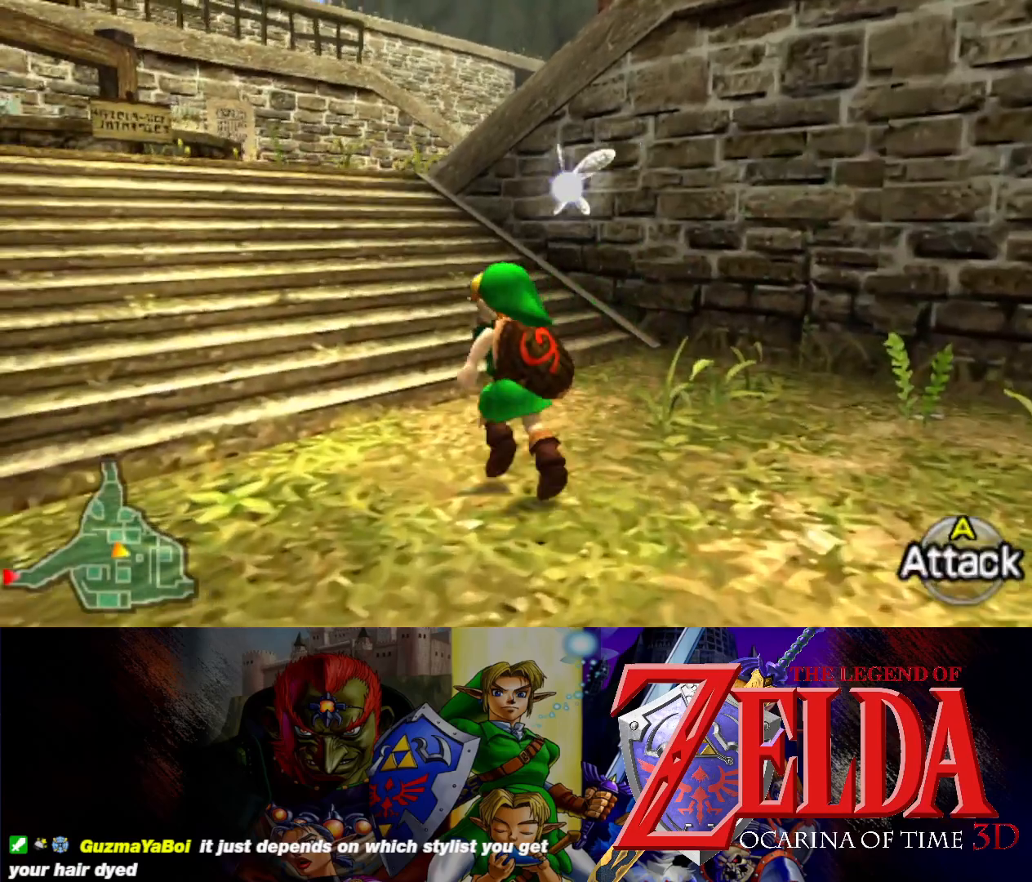
{"buttons": [], "left_stick": "left", "events": [[350, "left_stick", "left"]]}
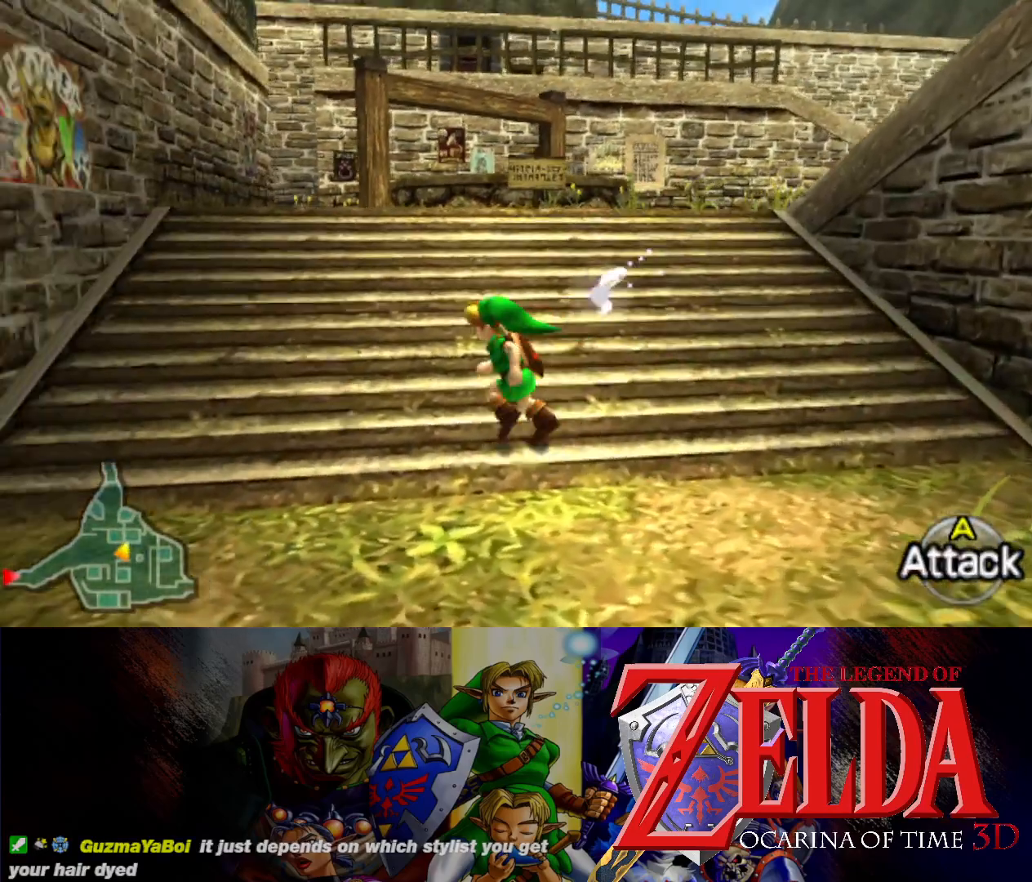
{"buttons": [], "left_stick": "down-left", "events": [[100, "left_stick", "down-left"]]}
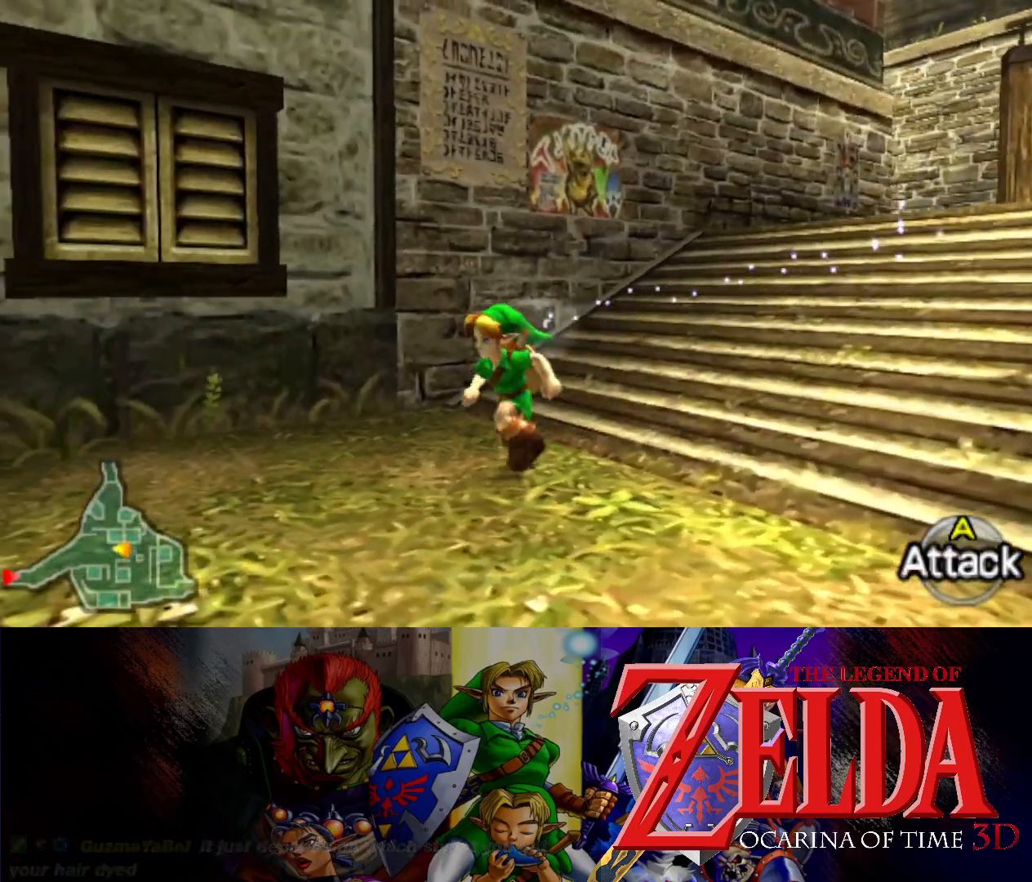
{"buttons": [], "left_stick": "up-left", "events": [[150, "left_stick", "left"], [383, "left_stick", "up-left"]]}
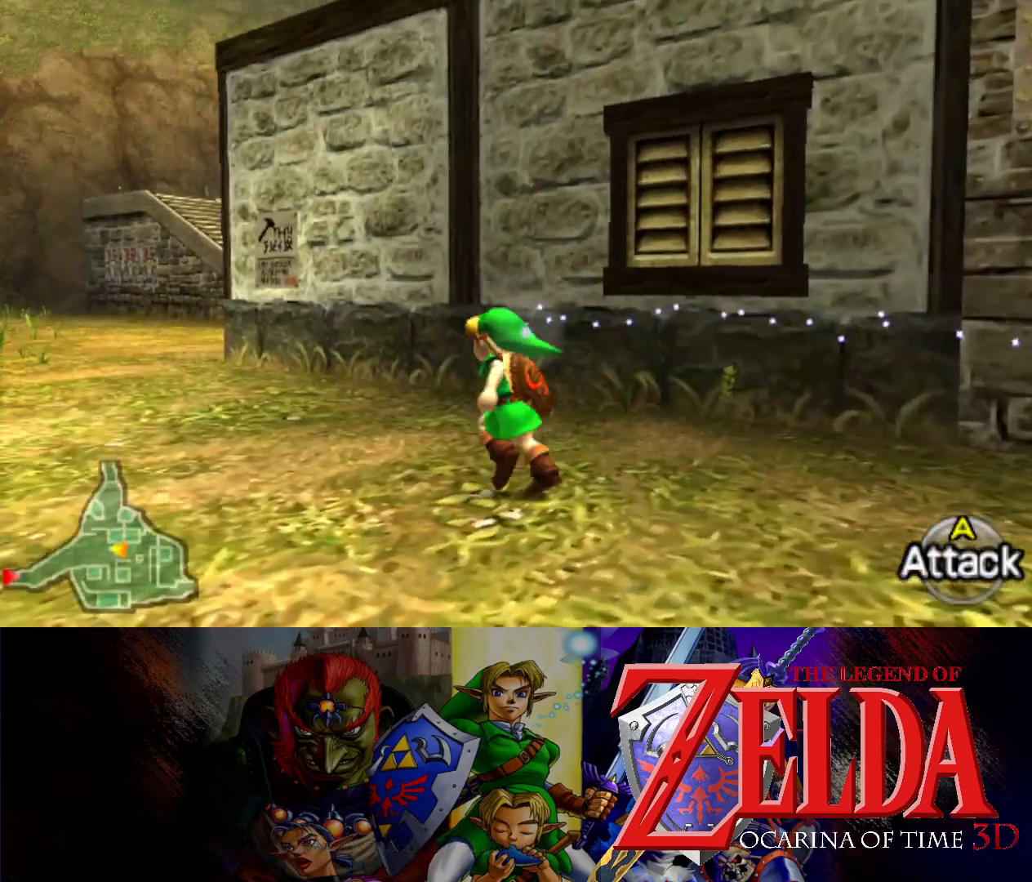
{"buttons": [], "left_stick": "up-left", "events": []}
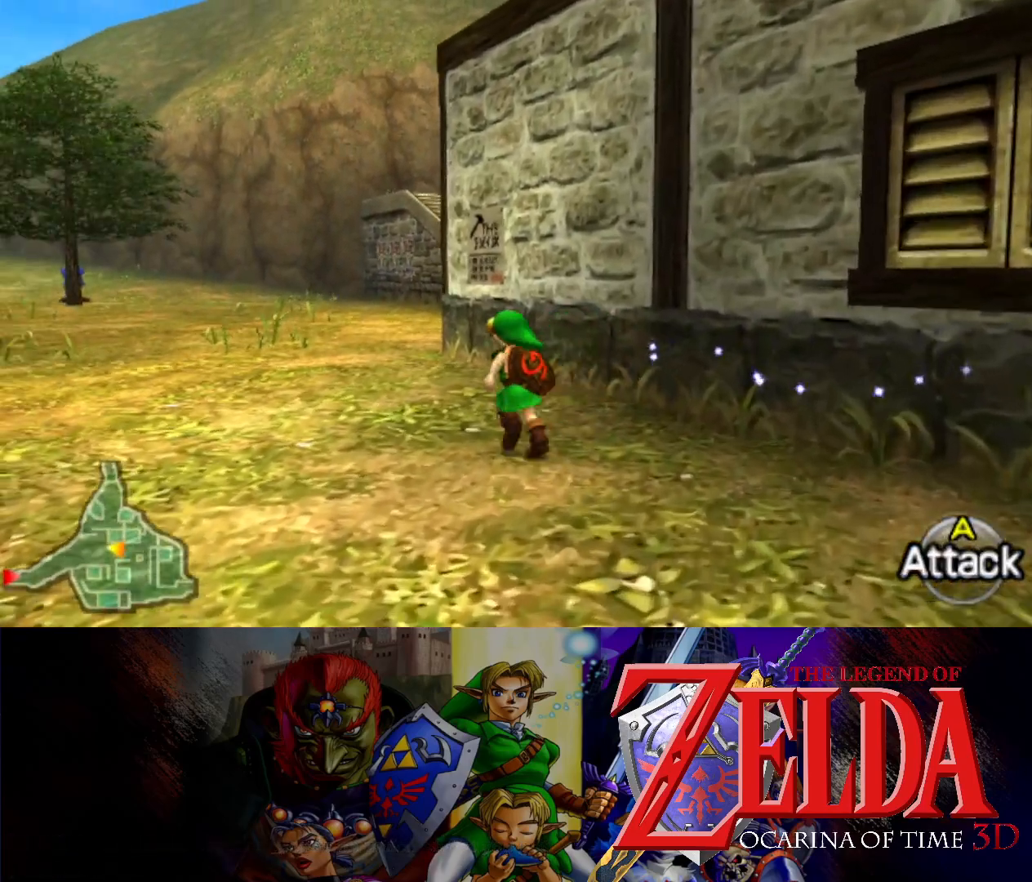
{"buttons": [], "left_stick": "up", "events": [[317, "left_stick", "up"]]}
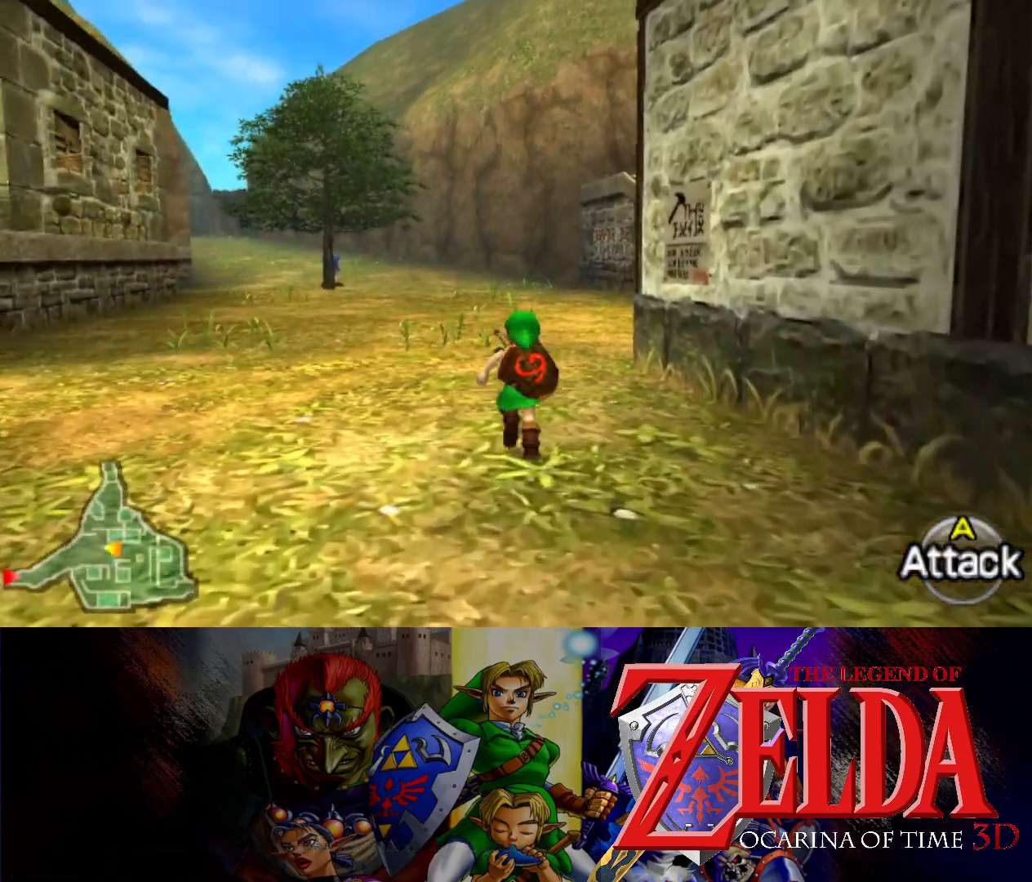
{"buttons": [], "left_stick": "up", "events": []}
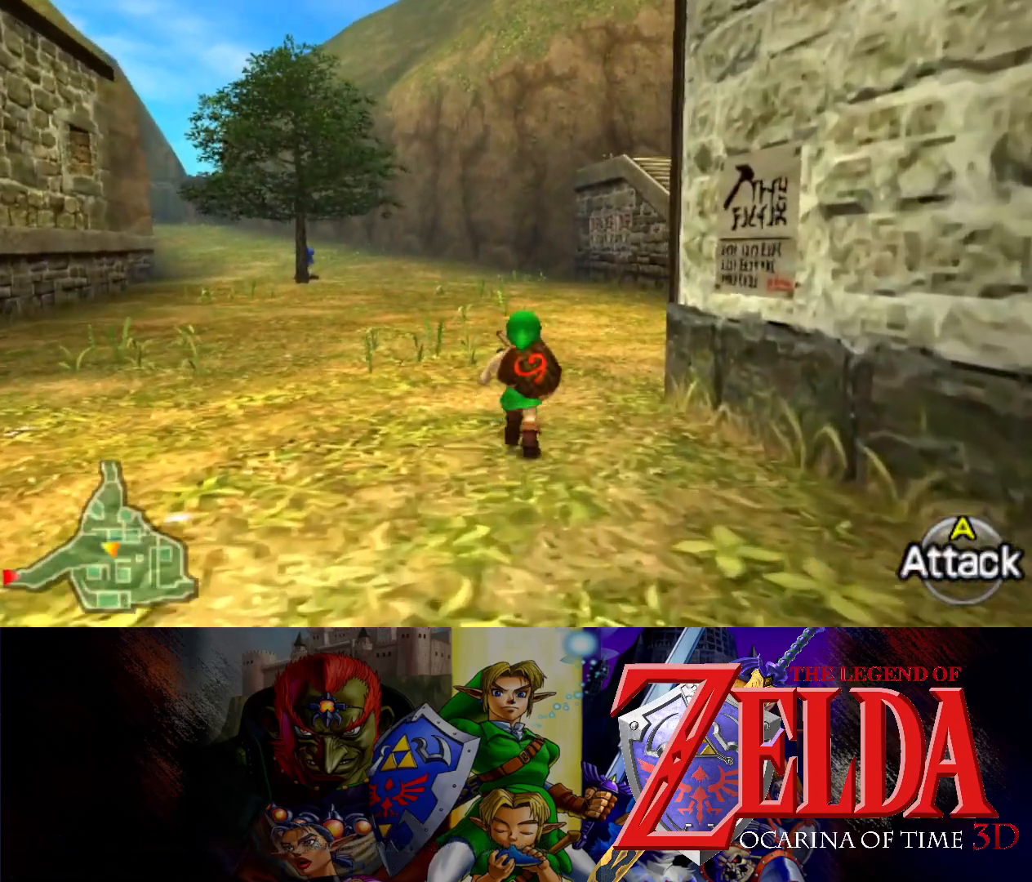
{"buttons": [], "left_stick": "up", "events": []}
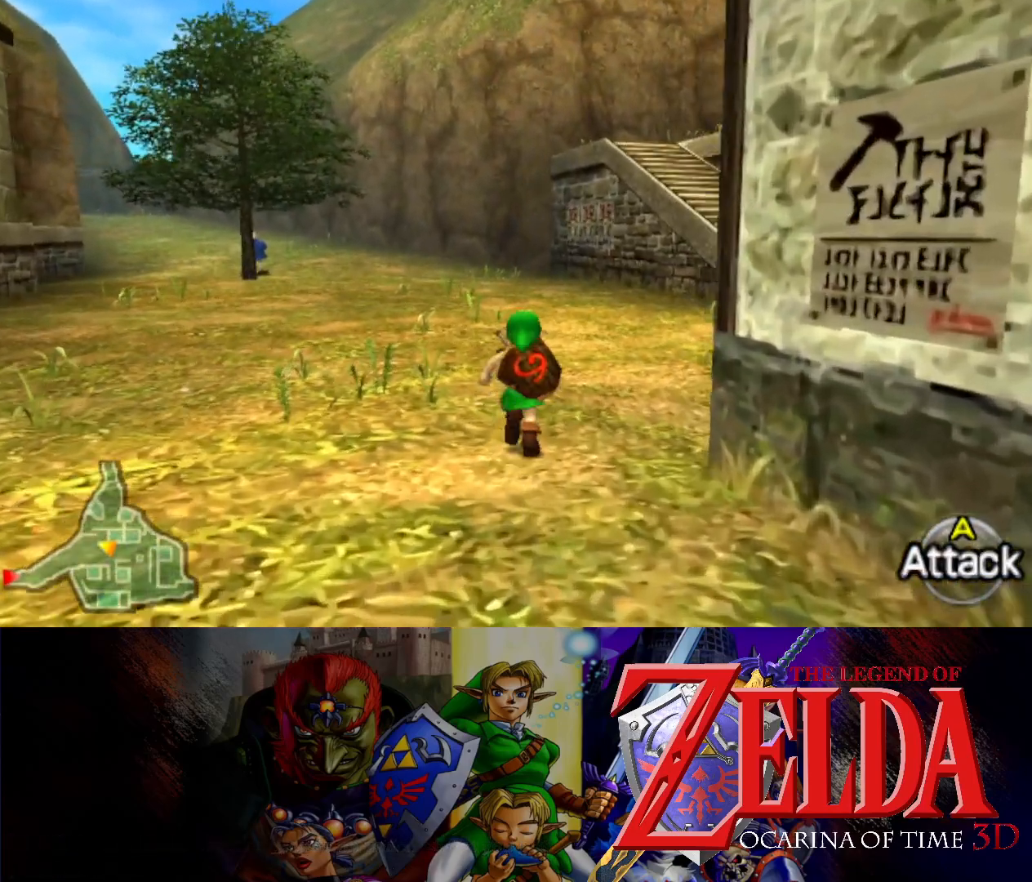
{"buttons": [], "left_stick": "up", "events": []}
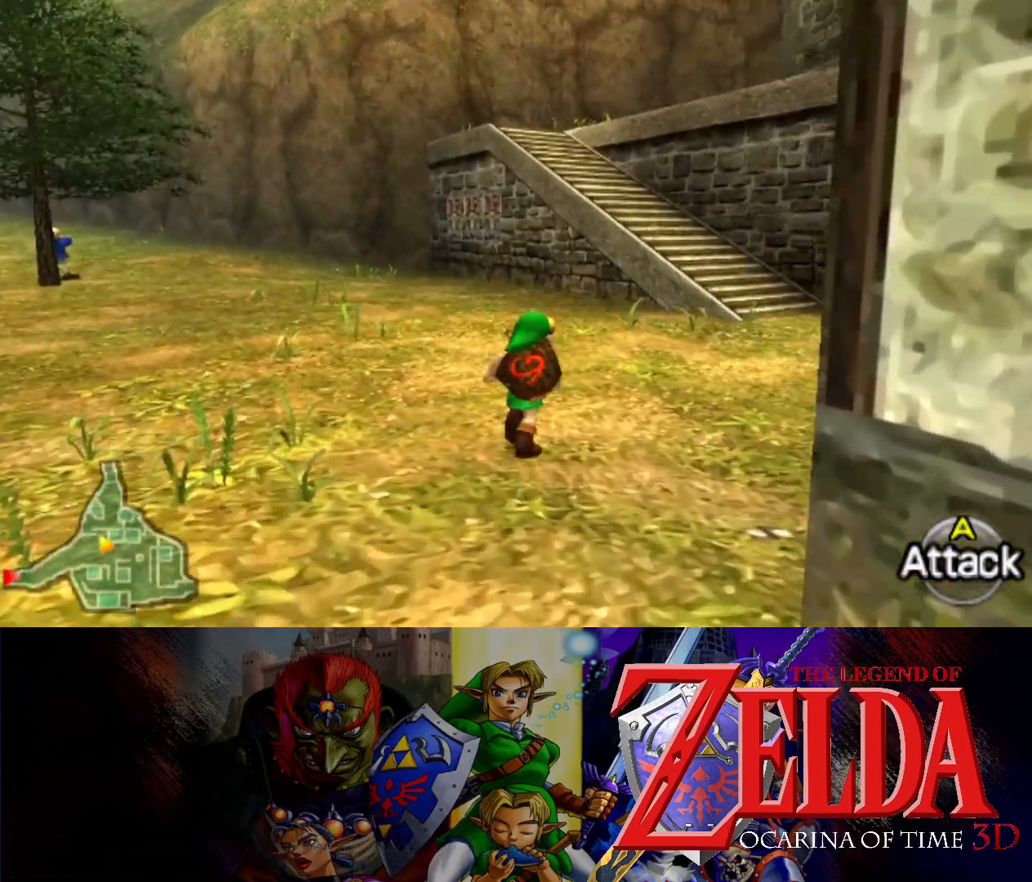
{"buttons": [], "left_stick": "up", "events": []}
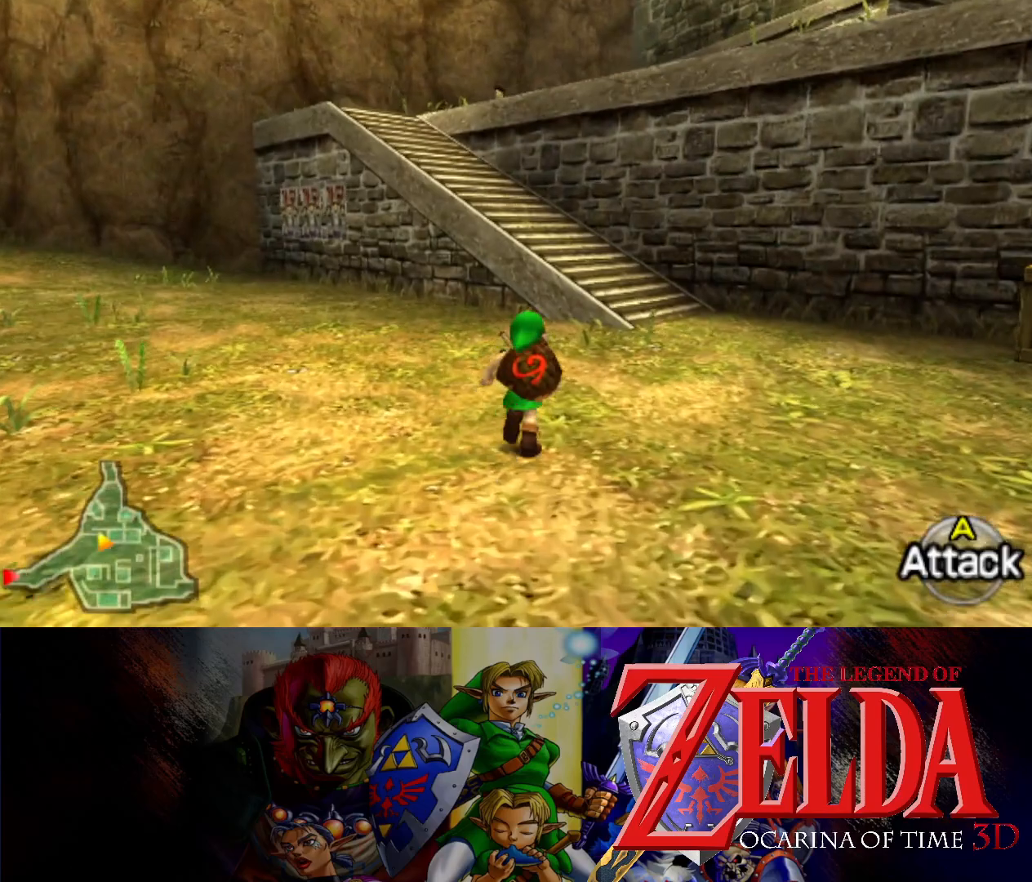
{"buttons": [], "left_stick": "up", "events": [[67, "left_stick", "up-right"], [267, "left_stick", "up"]]}
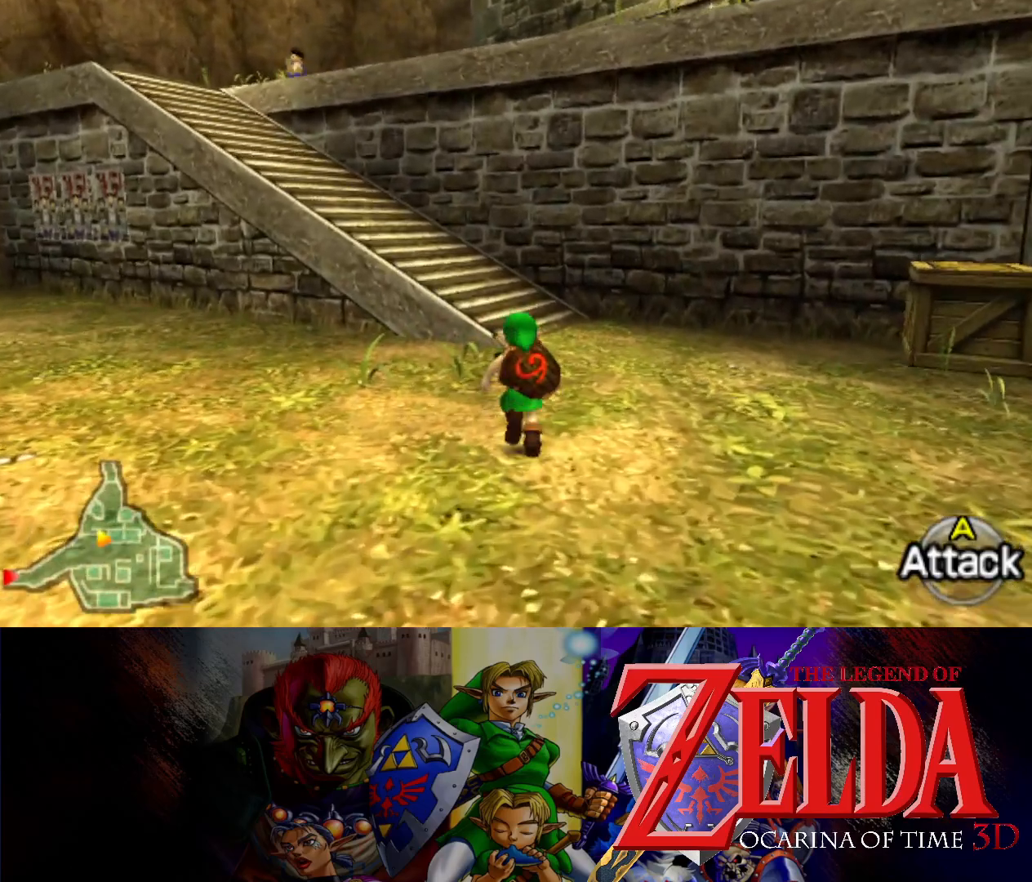
{"buttons": [], "left_stick": "up", "events": []}
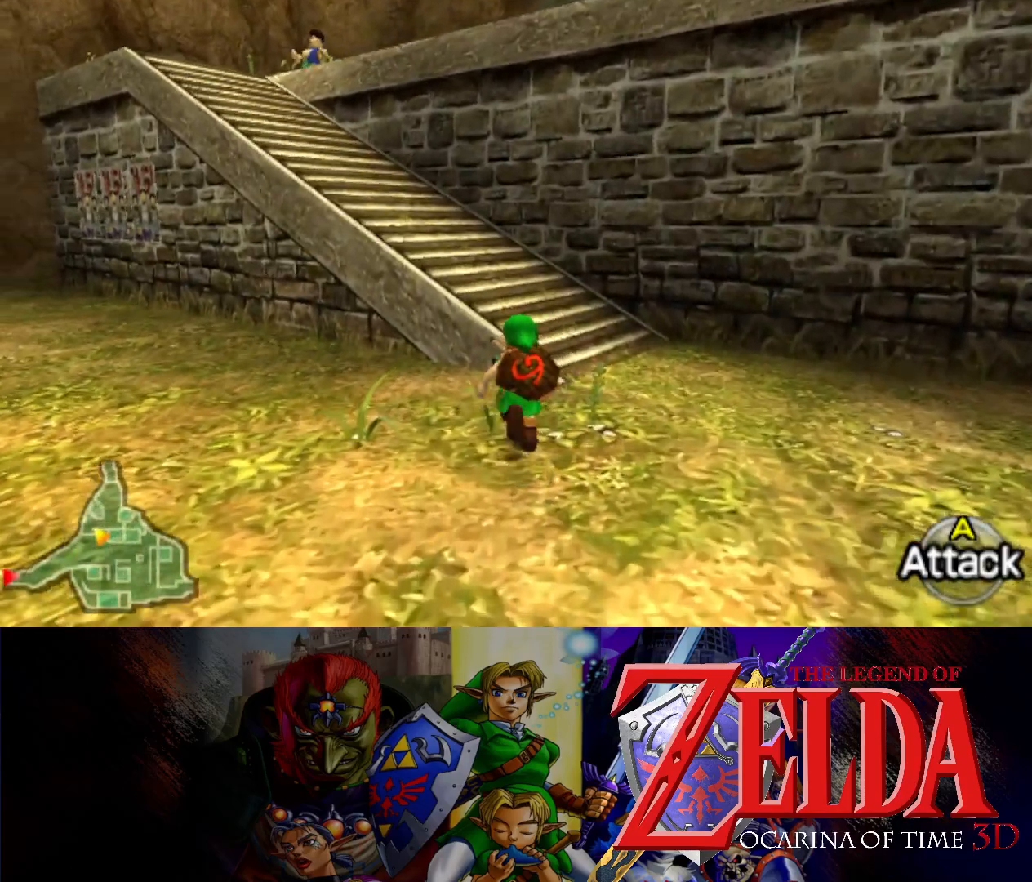
{"buttons": [], "left_stick": "up", "events": []}
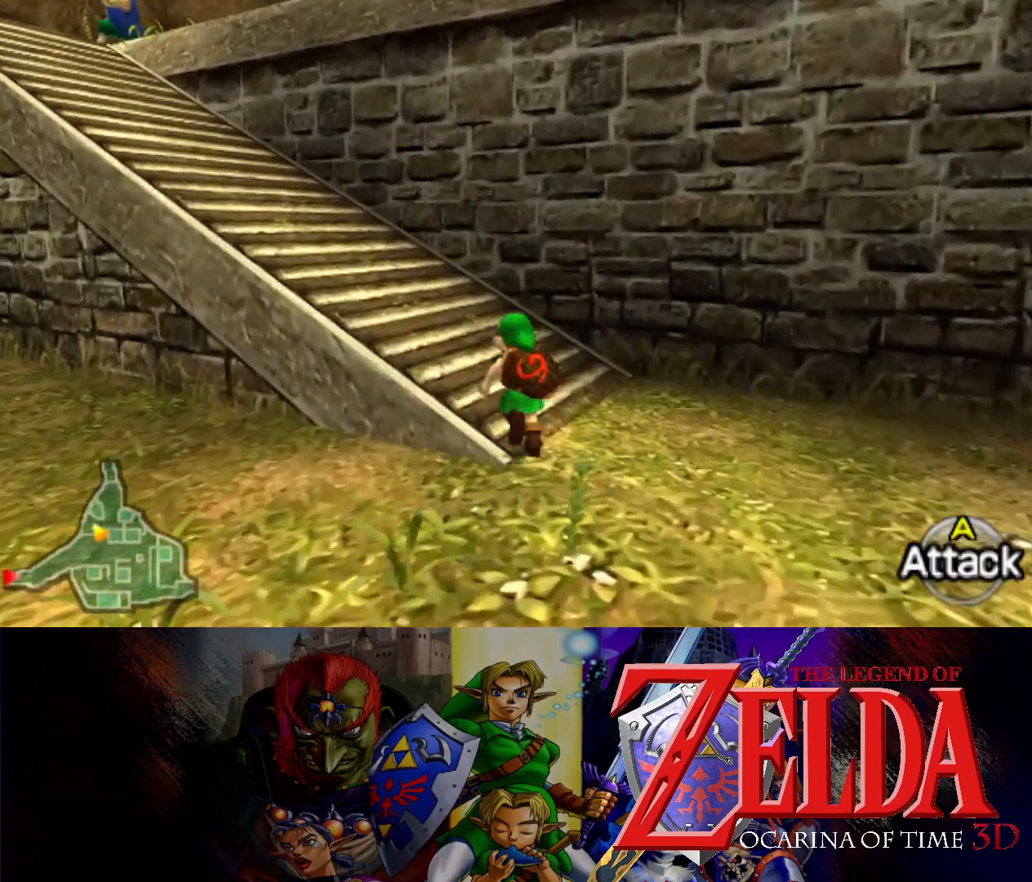
{"buttons": [], "left_stick": "up-left", "events": [[33, "left_stick", "up-left"]]}
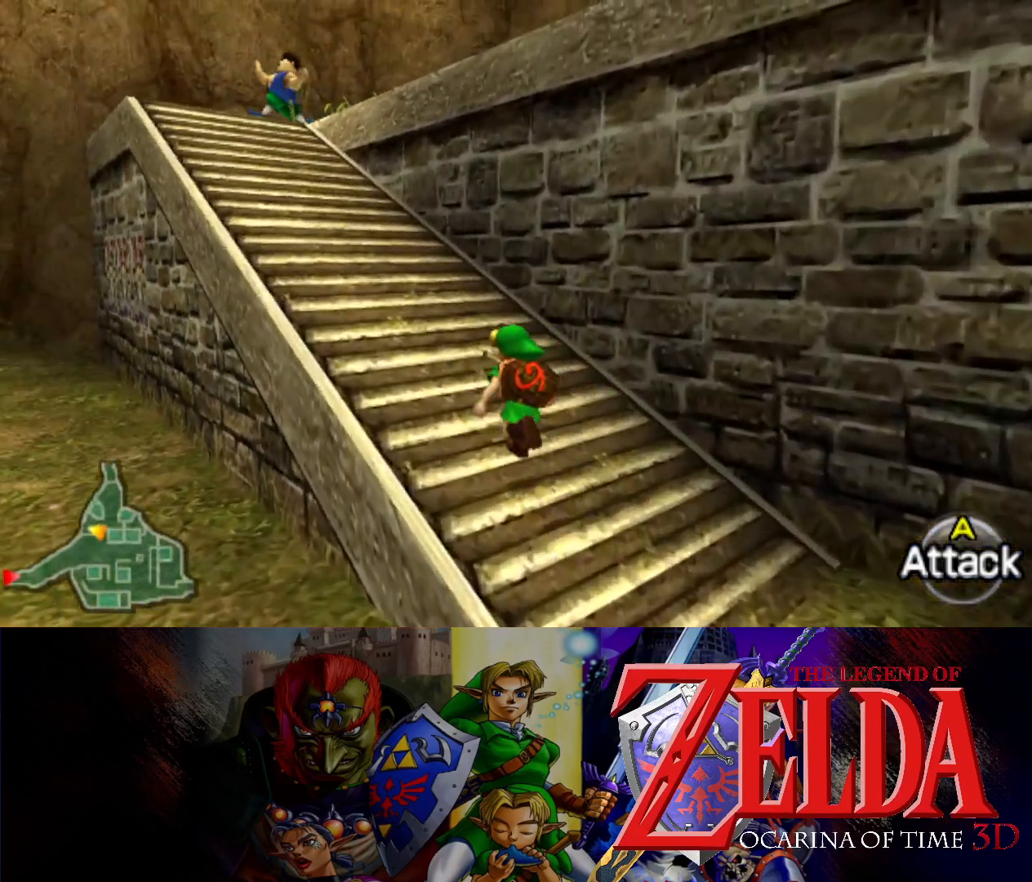
{"buttons": [], "left_stick": "center", "events": [[383, "left_stick", "center"]]}
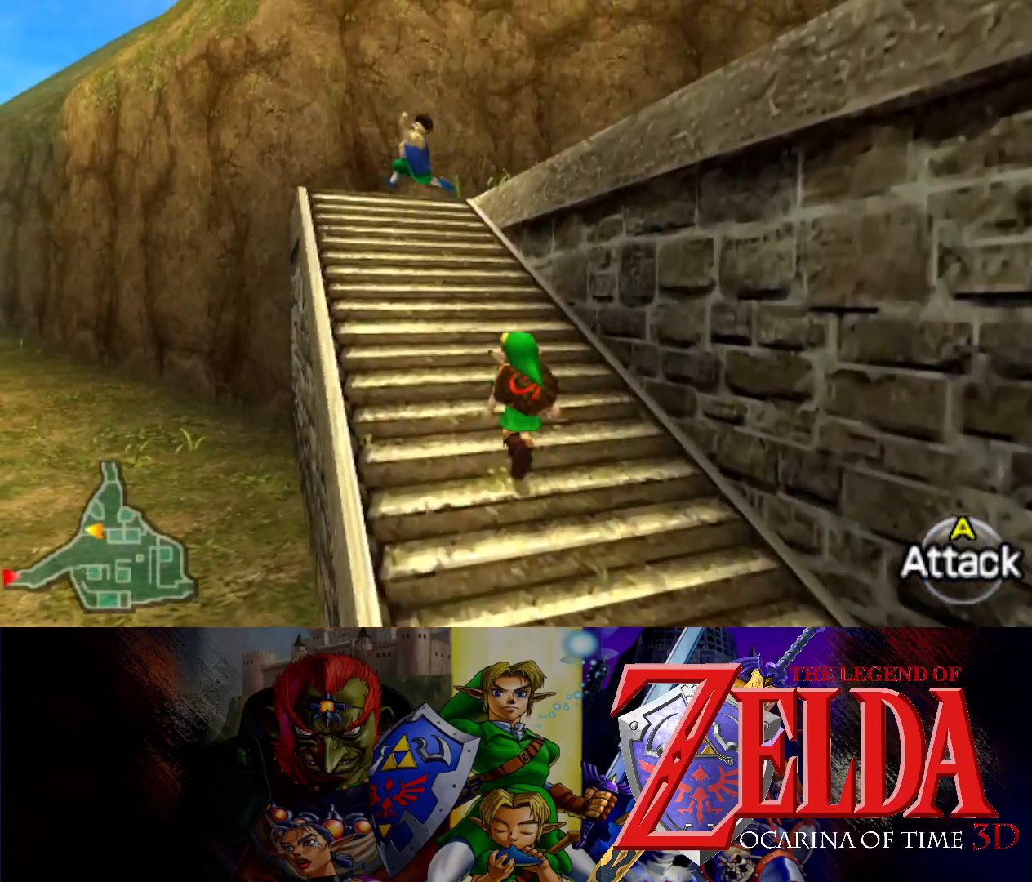
{"buttons": [], "left_stick": "center", "events": []}
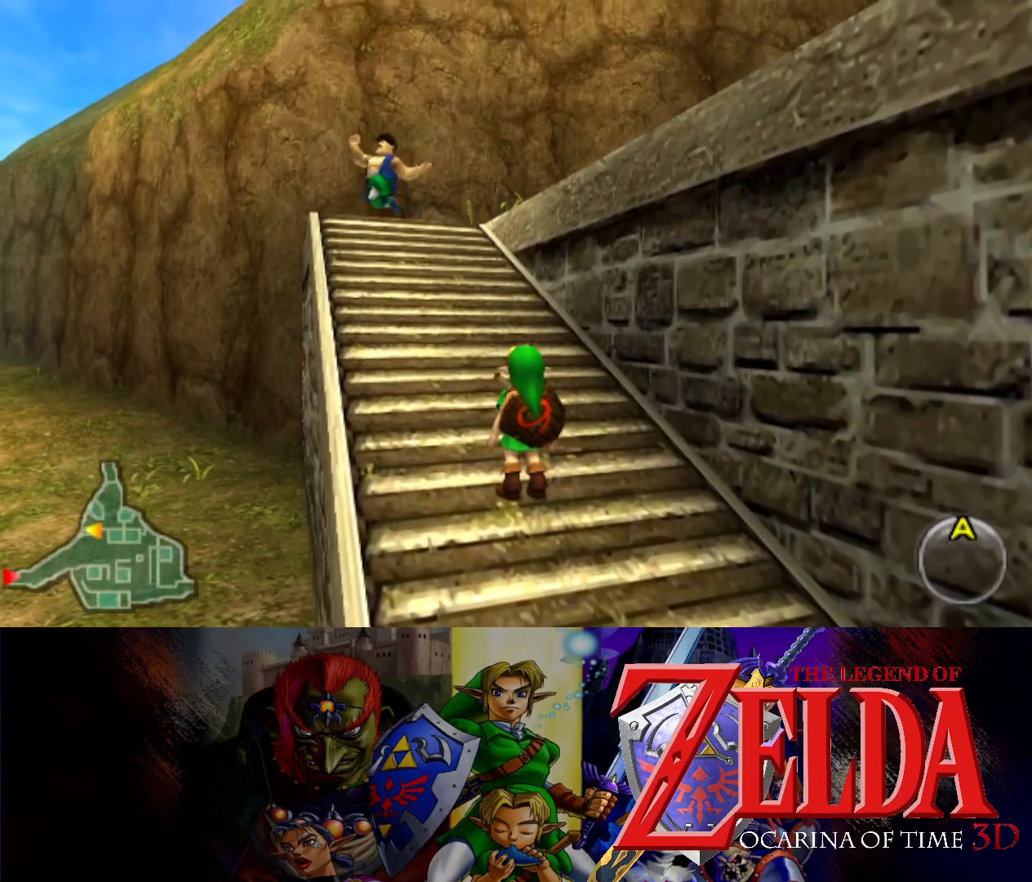
{"buttons": [], "left_stick": "center", "events": []}
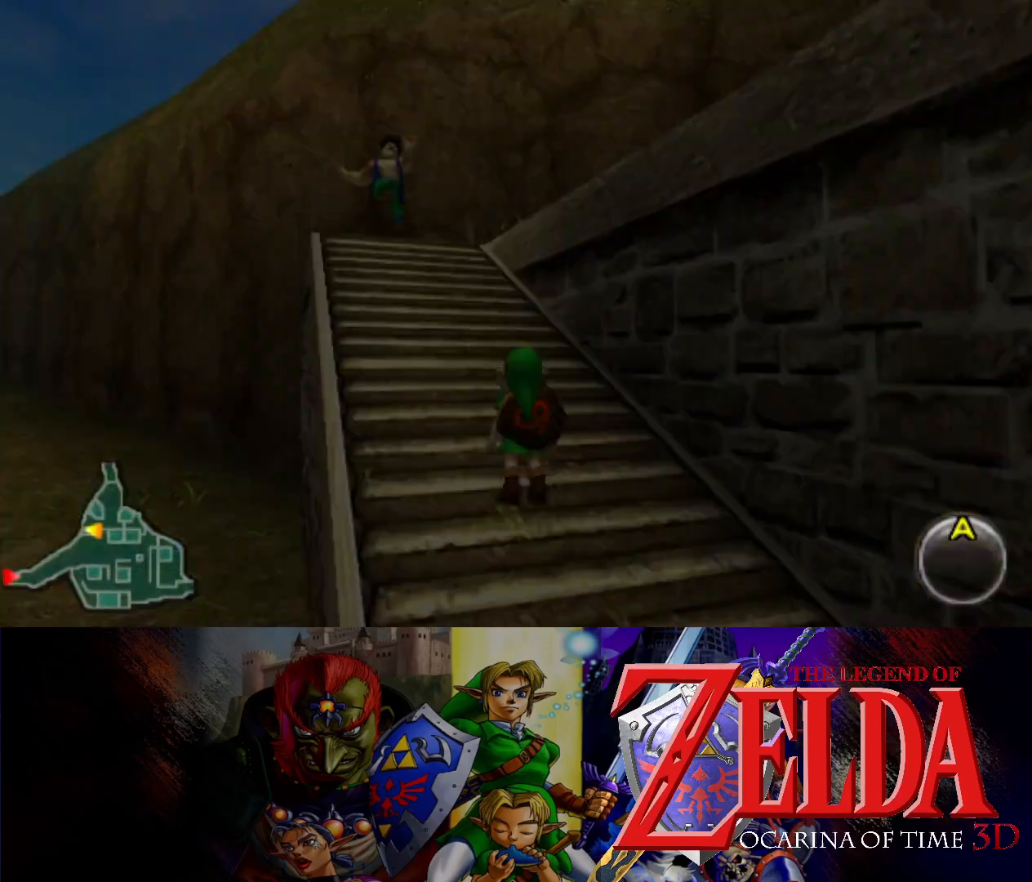
{"buttons": [], "left_stick": "center", "events": []}
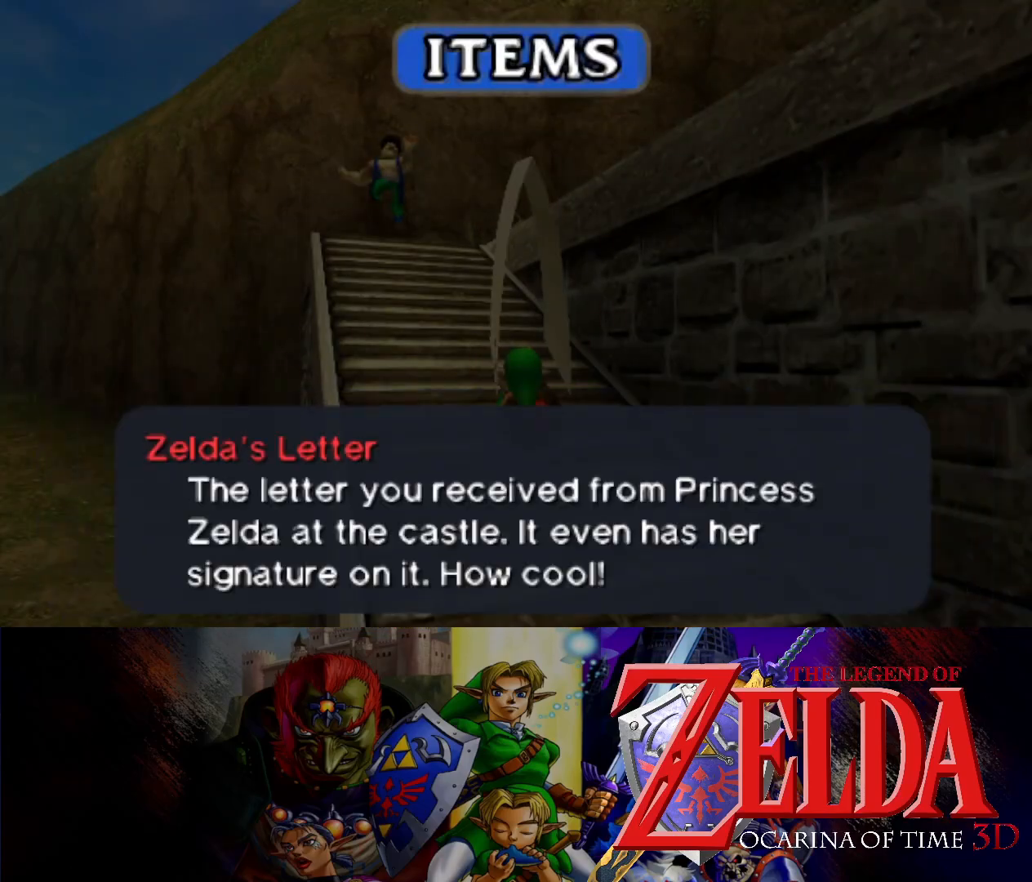
{"buttons": [], "left_stick": "center", "events": []}
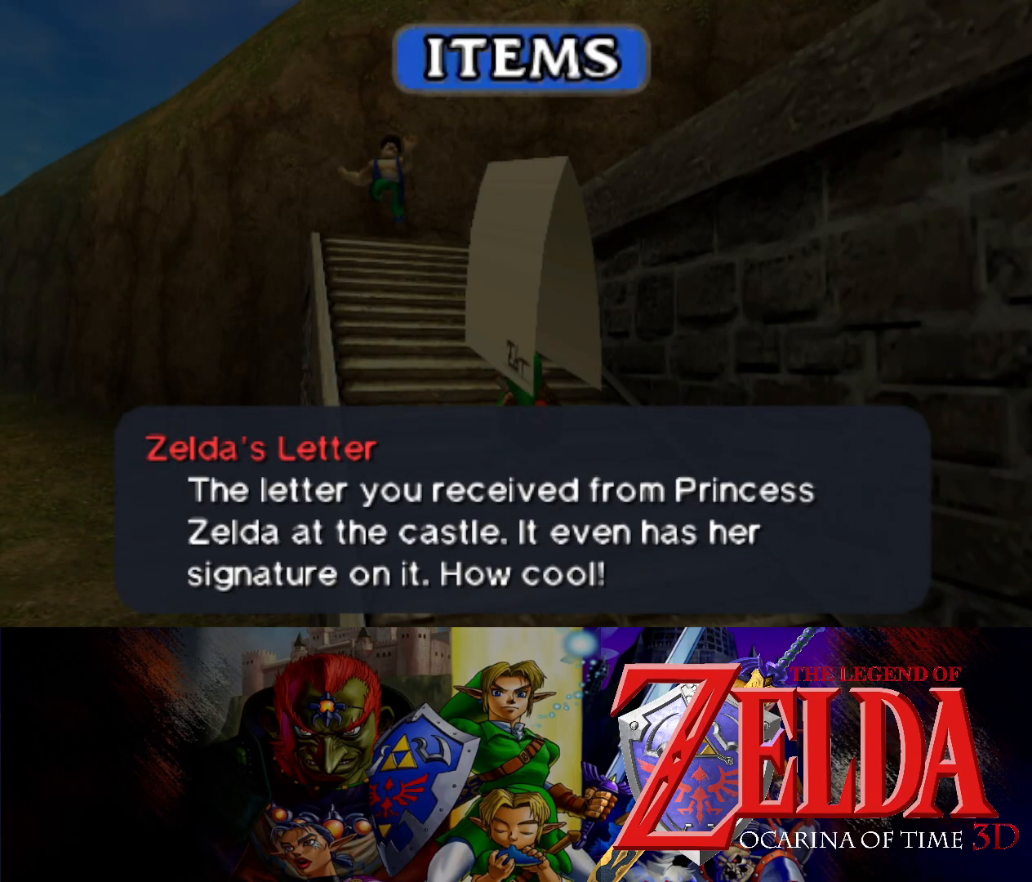
{"buttons": [], "left_stick": "center", "events": []}
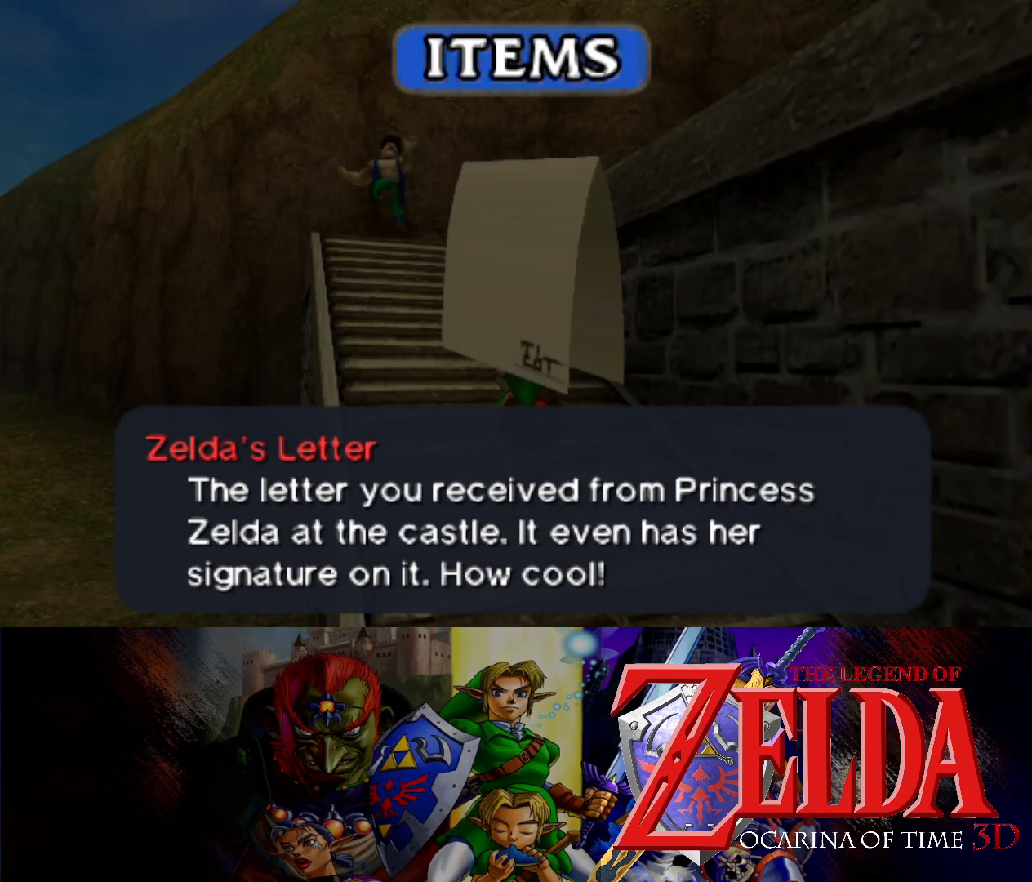
{"buttons": [], "left_stick": "center", "events": []}